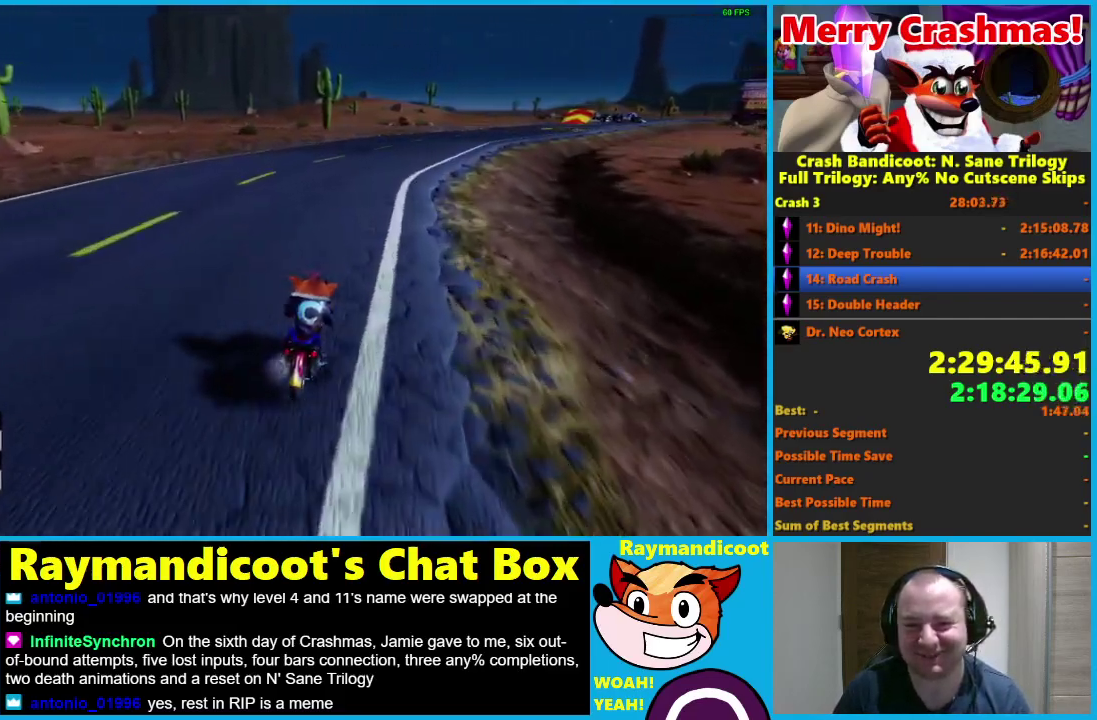
Gameplay with a controller (Xbox layout); each line is a JSON object with the inputs held at the frame after it. "events" lists button and stick changes between this image and that frame as [ms after this image, input, new state], when the widget could be followed in between.
{"buttons": ["R2"], "left_stick": "right", "right_stick": "center"}
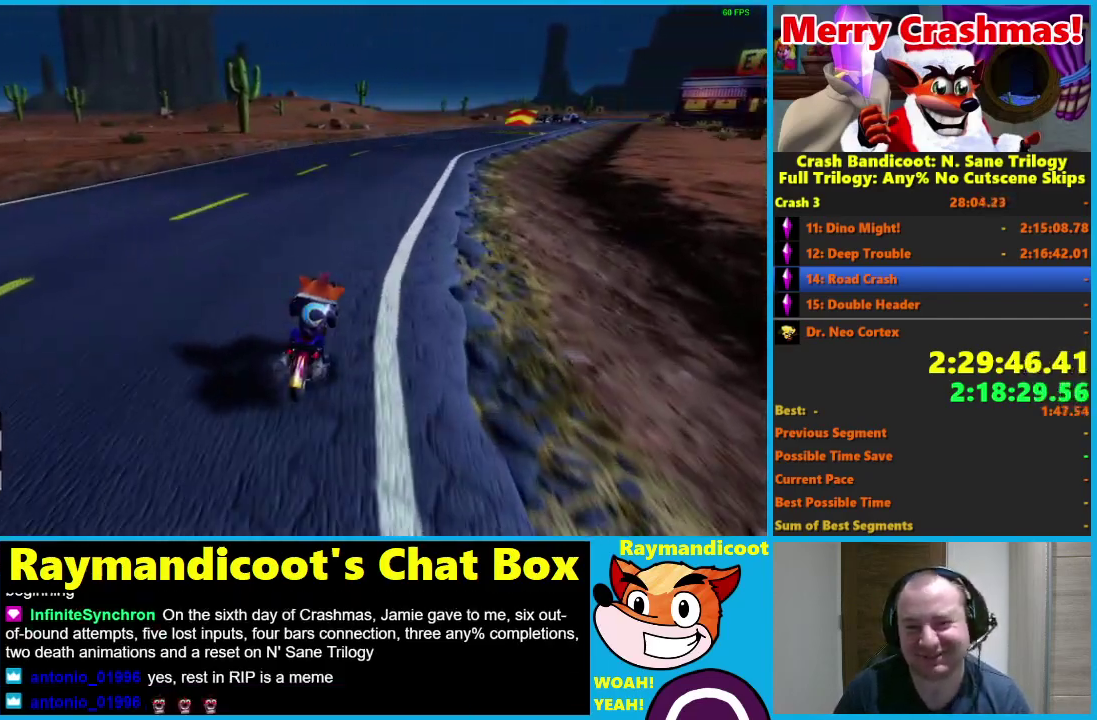
{"buttons": ["R2"], "left_stick": "right", "right_stick": "center", "events": [[67, "left_stick", "down-right"], [250, "left_stick", "right"]]}
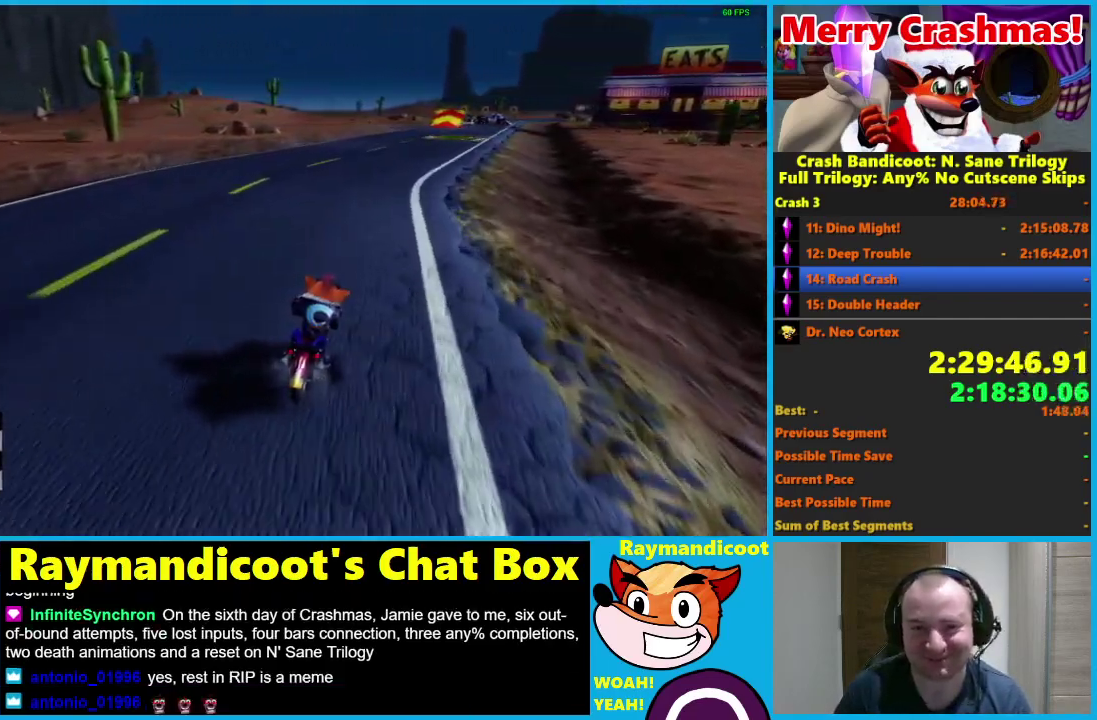
{"buttons": ["R2"], "left_stick": "center", "right_stick": "center", "events": [[117, "left_stick", "center"], [333, "left_stick", "right"], [483, "left_stick", "center"]]}
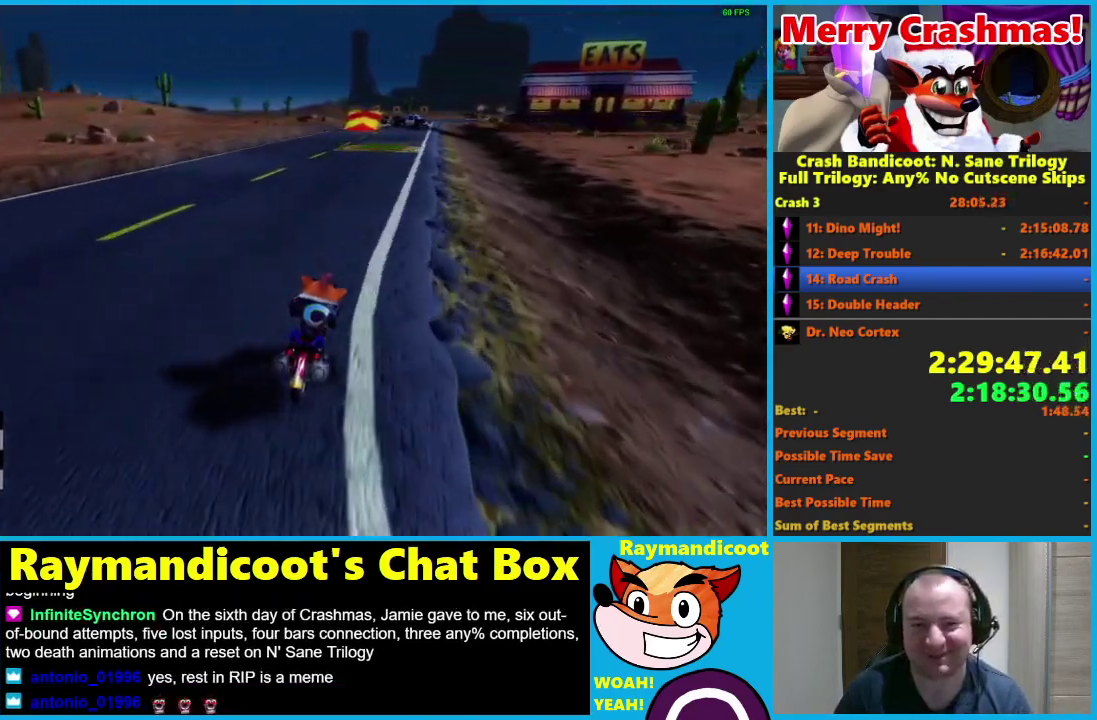
{"buttons": ["R2"], "left_stick": "center", "right_stick": "center", "events": []}
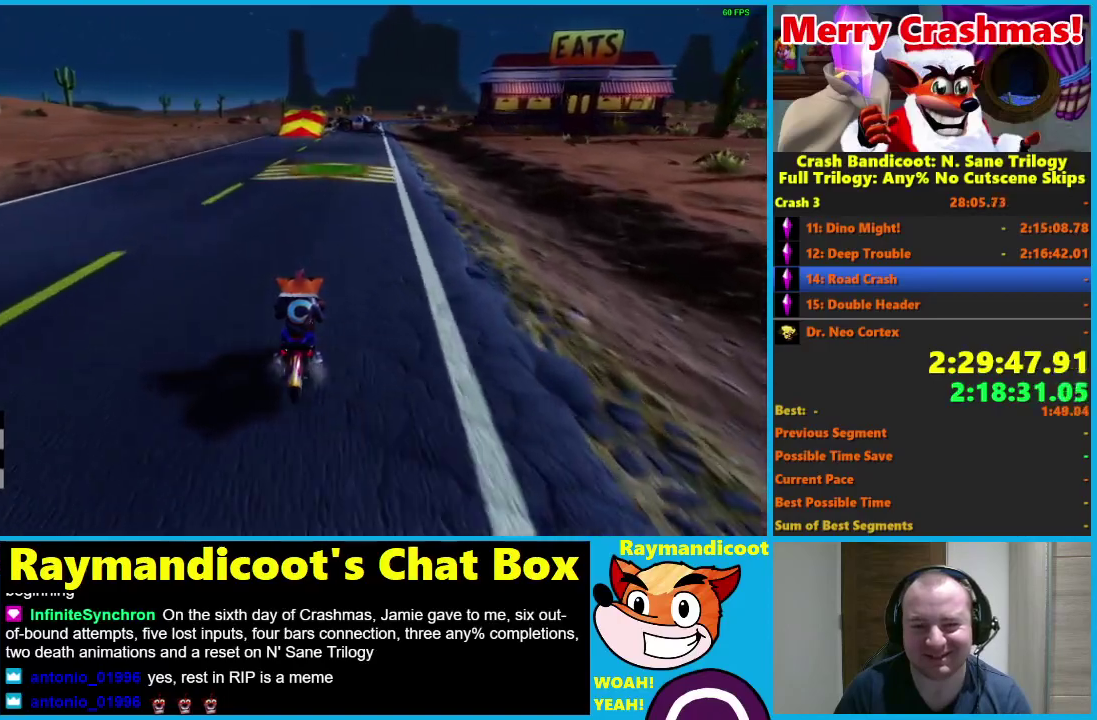
{"buttons": ["R2"], "left_stick": "center", "right_stick": "center", "events": [[33, "left_stick", "left"], [150, "left_stick", "center"]]}
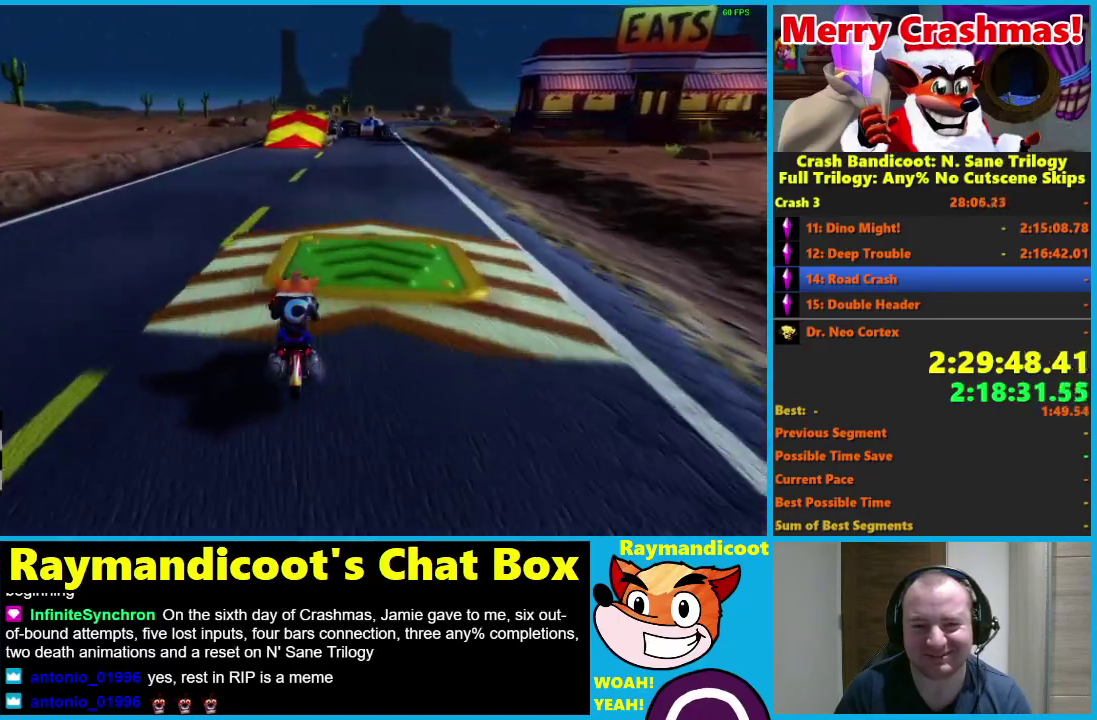
{"buttons": ["R2"], "left_stick": "center", "right_stick": "center", "events": []}
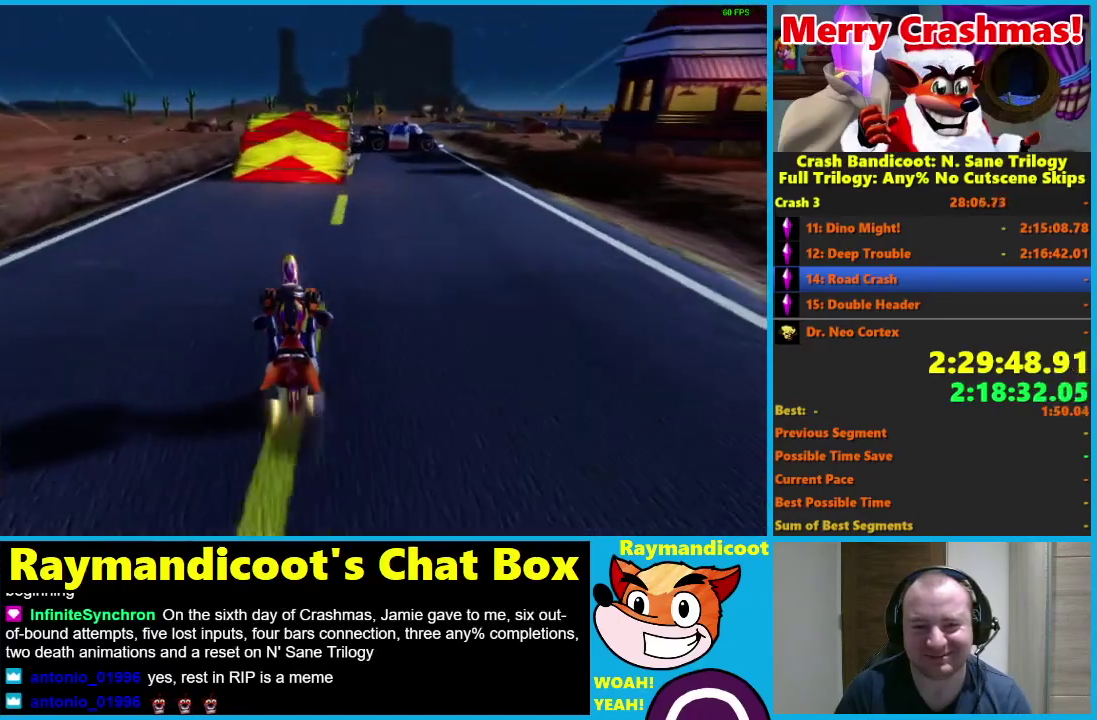
{"buttons": ["R2"], "left_stick": "right", "right_stick": "center", "events": [[383, "left_stick", "right"]]}
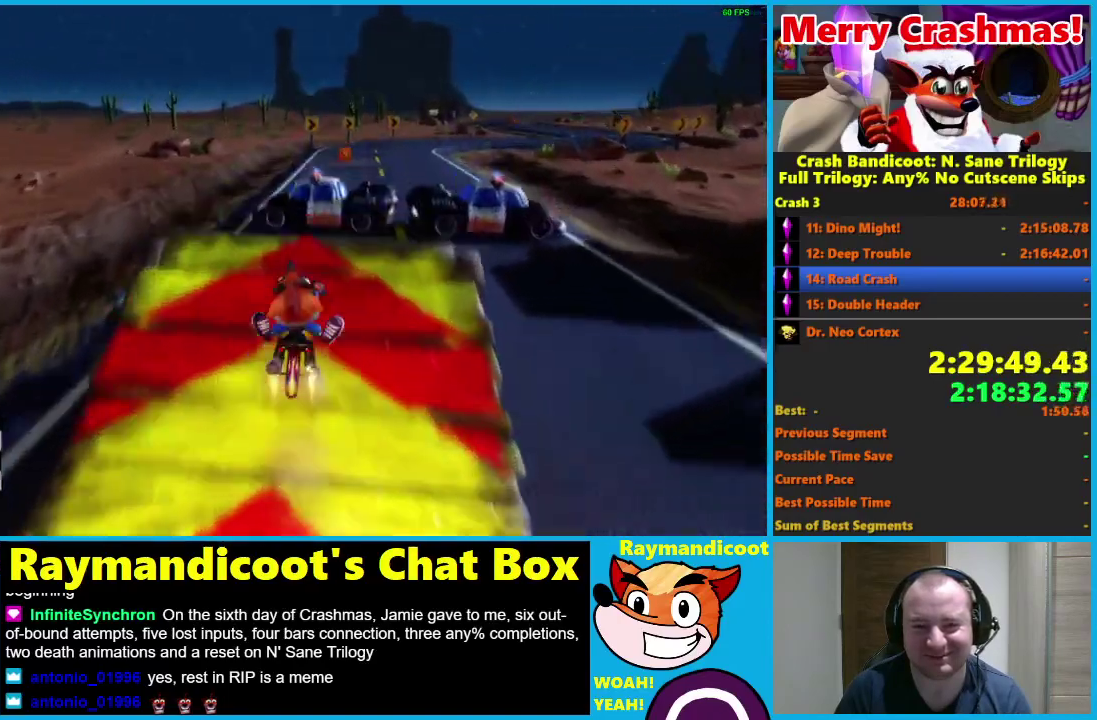
{"buttons": ["R2"], "left_stick": "right", "right_stick": "center", "events": []}
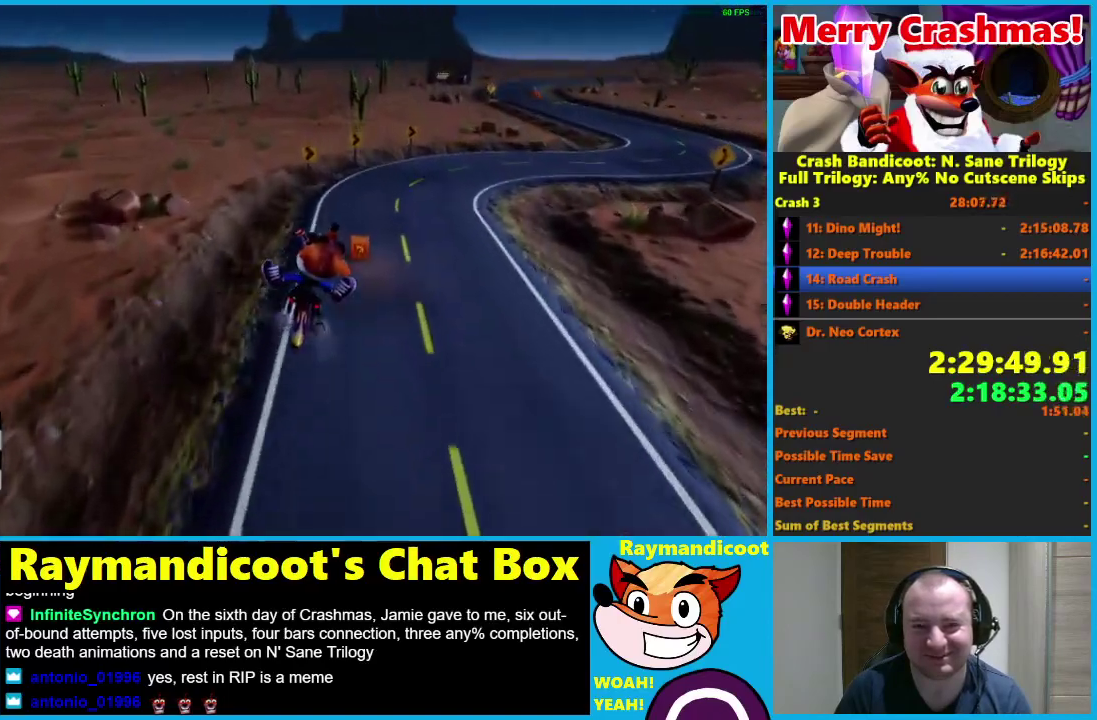
{"buttons": ["R2"], "left_stick": "right", "right_stick": "center", "events": []}
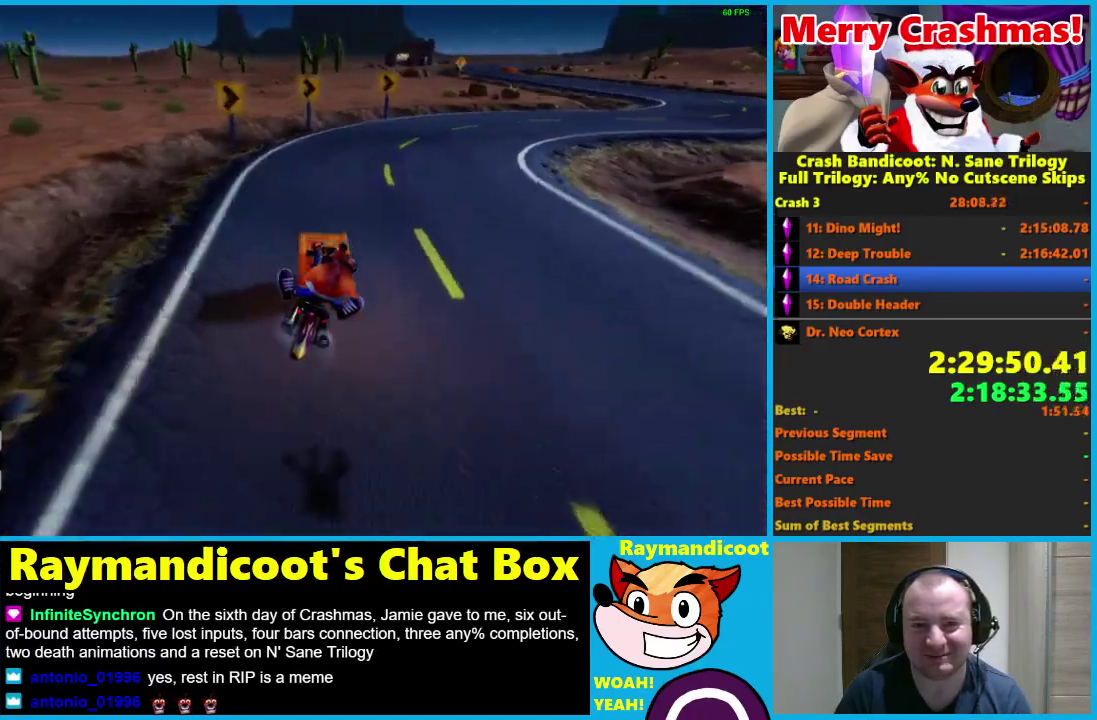
{"buttons": ["R2"], "left_stick": "right", "right_stick": "center", "events": []}
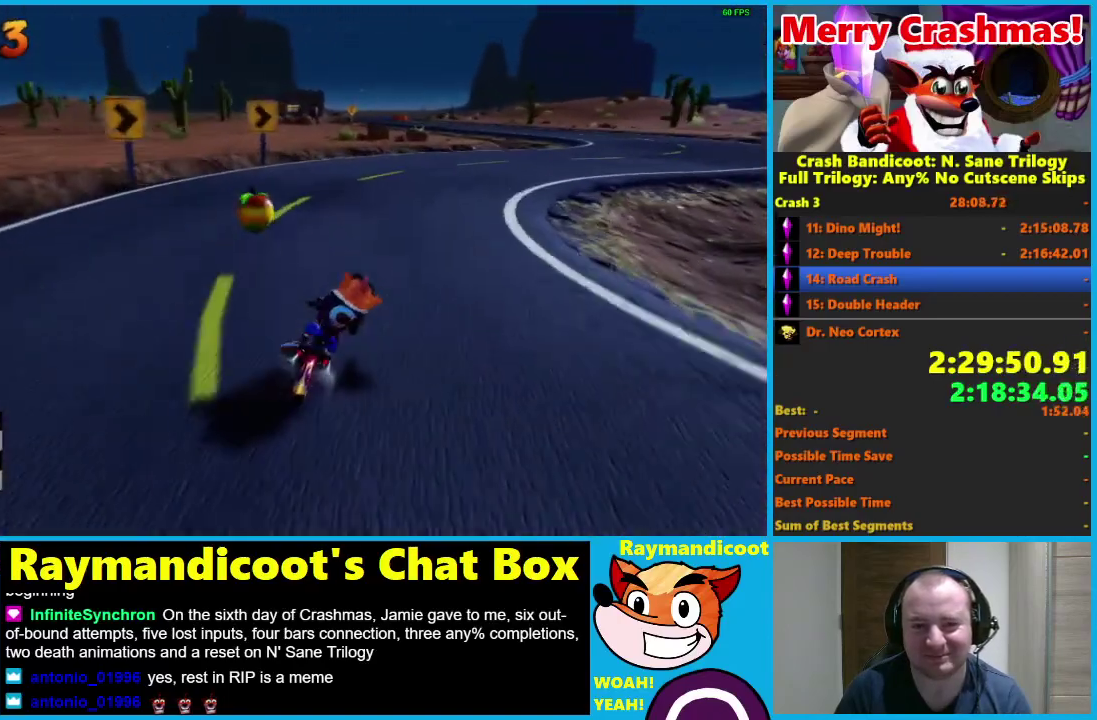
{"buttons": ["R2"], "left_stick": "right", "right_stick": "center", "events": []}
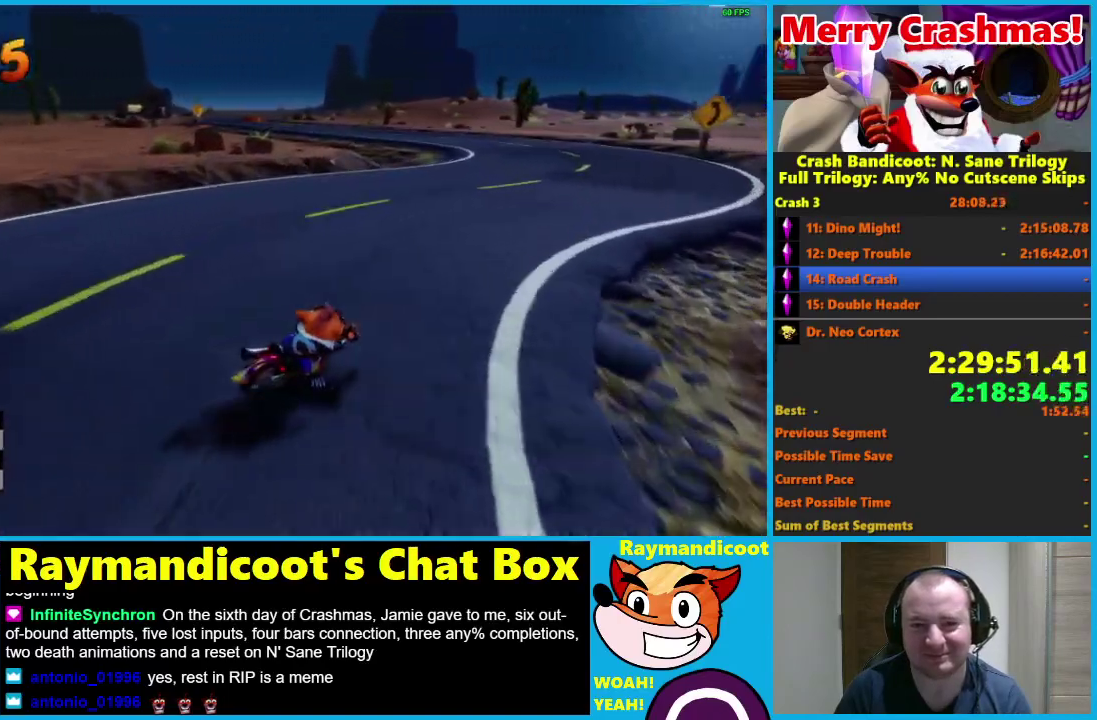
{"buttons": ["R2"], "left_stick": "center", "right_stick": "center", "events": [[117, "left_stick", "center"], [367, "left_stick", "right"], [500, "left_stick", "center"]]}
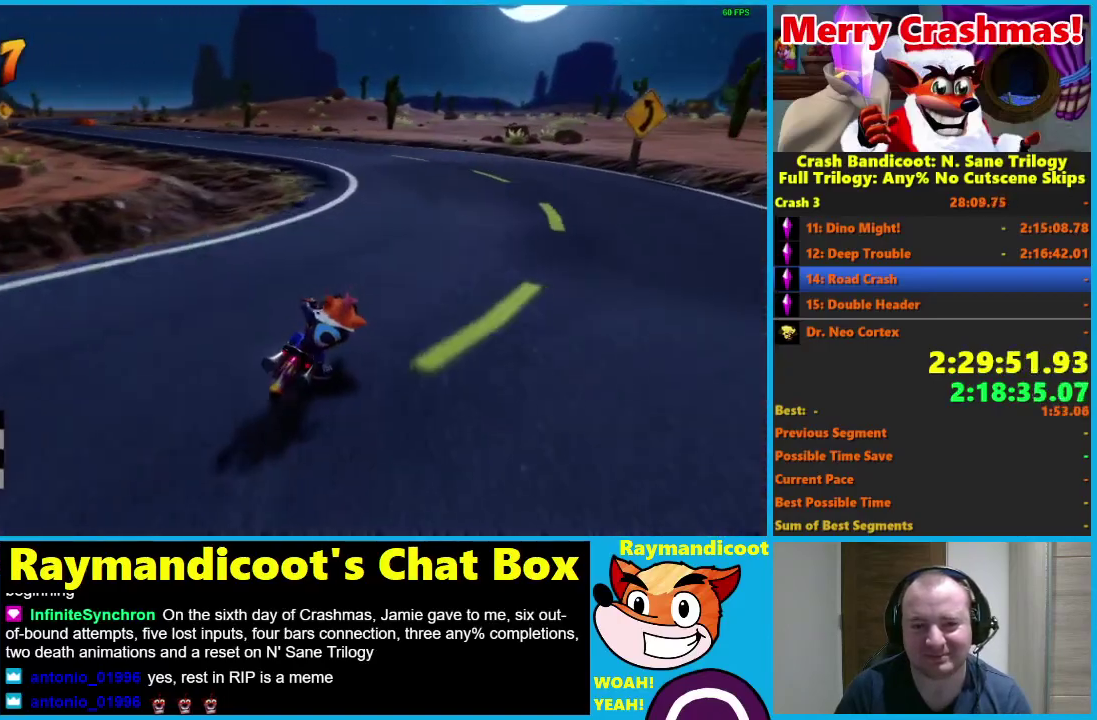
{"buttons": ["R2"], "left_stick": "down-left", "right_stick": "center", "events": [[217, "left_stick", "down-left"]]}
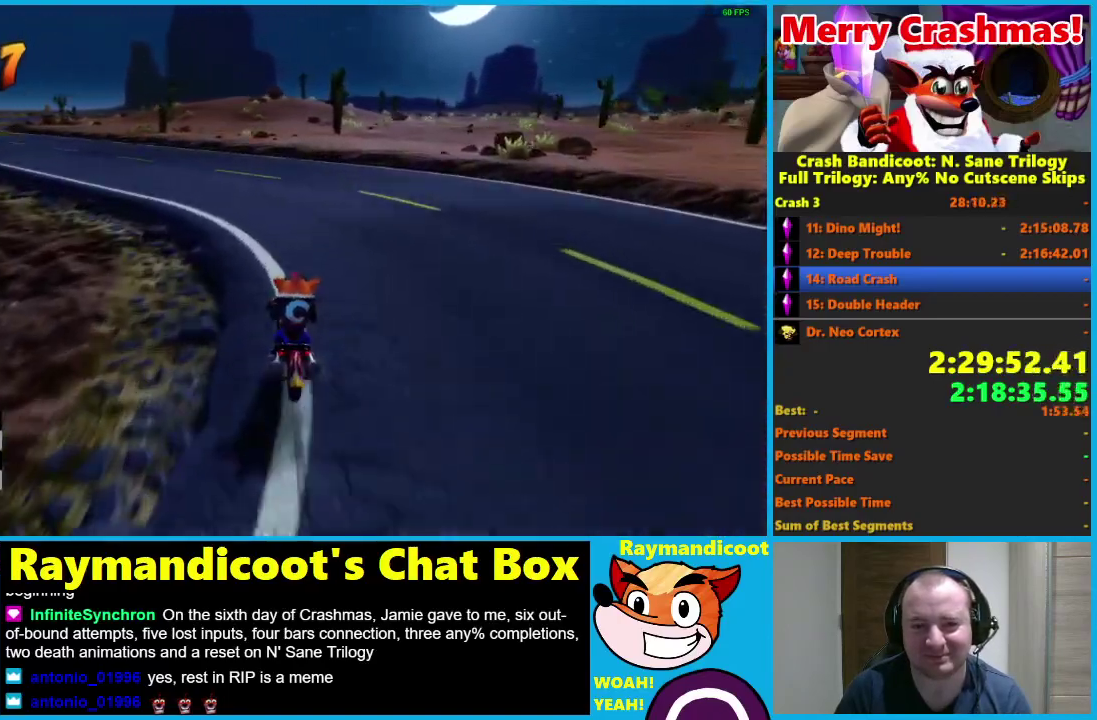
{"buttons": ["R2"], "left_stick": "down-left", "right_stick": "center", "events": [[33, "left_stick", "left"], [333, "left_stick", "down-left"]]}
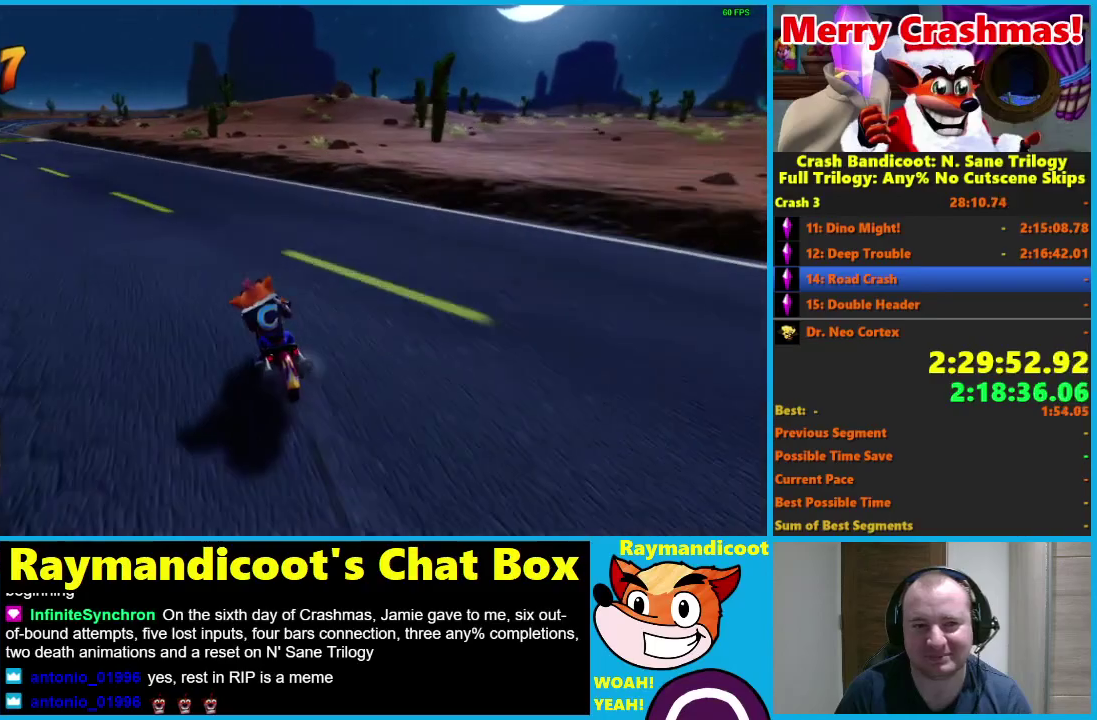
{"buttons": ["R2"], "left_stick": "center", "right_stick": "center", "events": [[300, "left_stick", "center"]]}
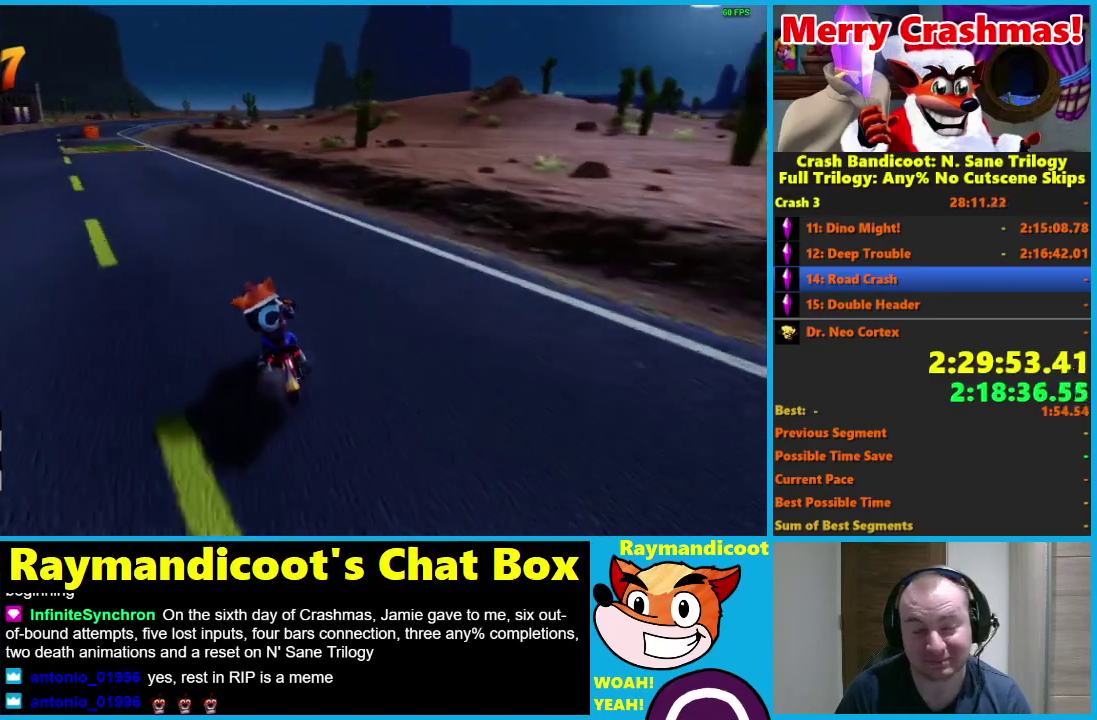
{"buttons": ["R2"], "left_stick": "center", "right_stick": "center", "events": [[17, "left_stick", "down-left"], [383, "left_stick", "center"]]}
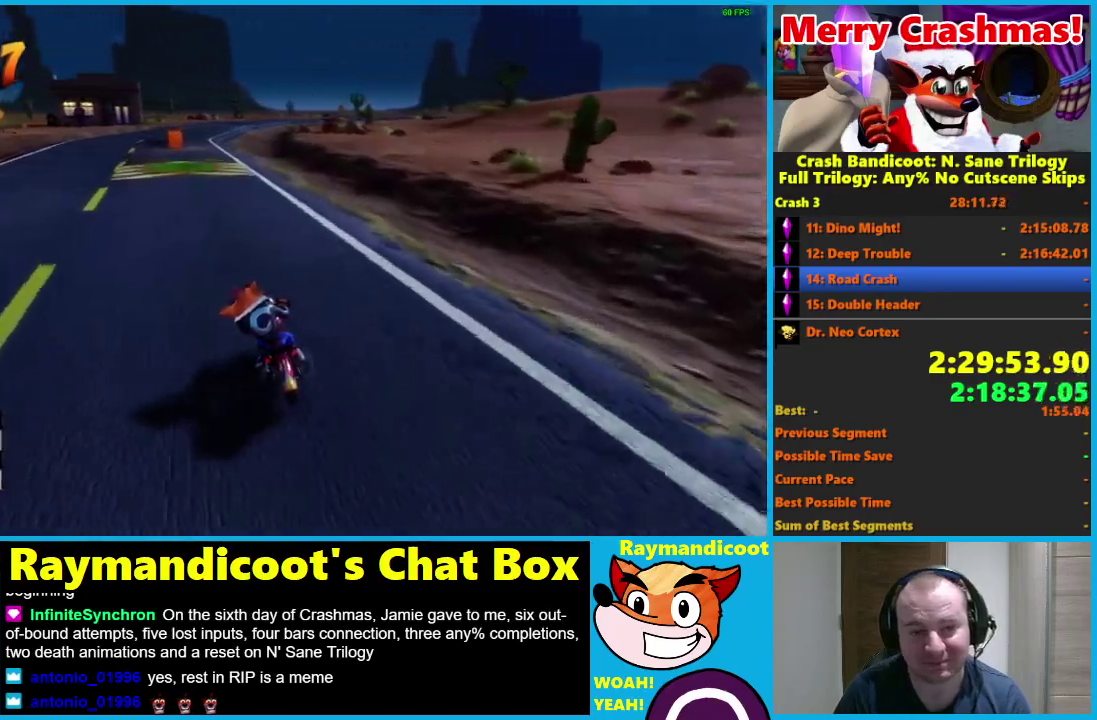
{"buttons": ["R2"], "left_stick": "center", "right_stick": "center", "events": [[217, "left_stick", "left"], [383, "left_stick", "center"]]}
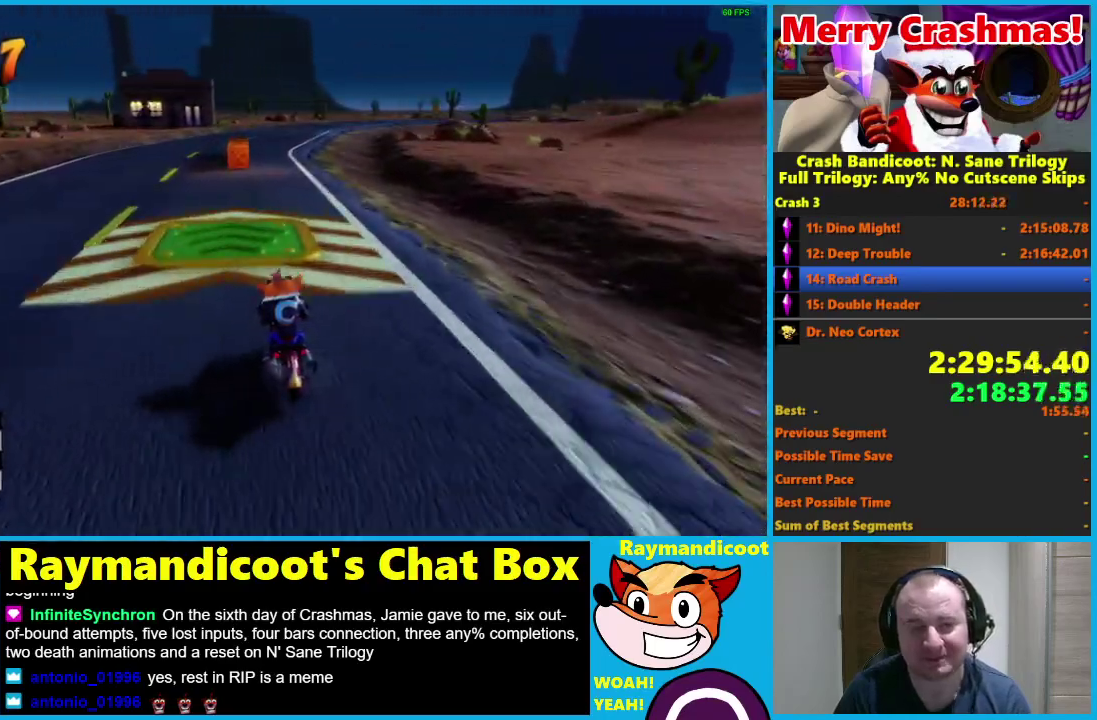
{"buttons": ["R2"], "left_stick": "center", "right_stick": "center", "events": []}
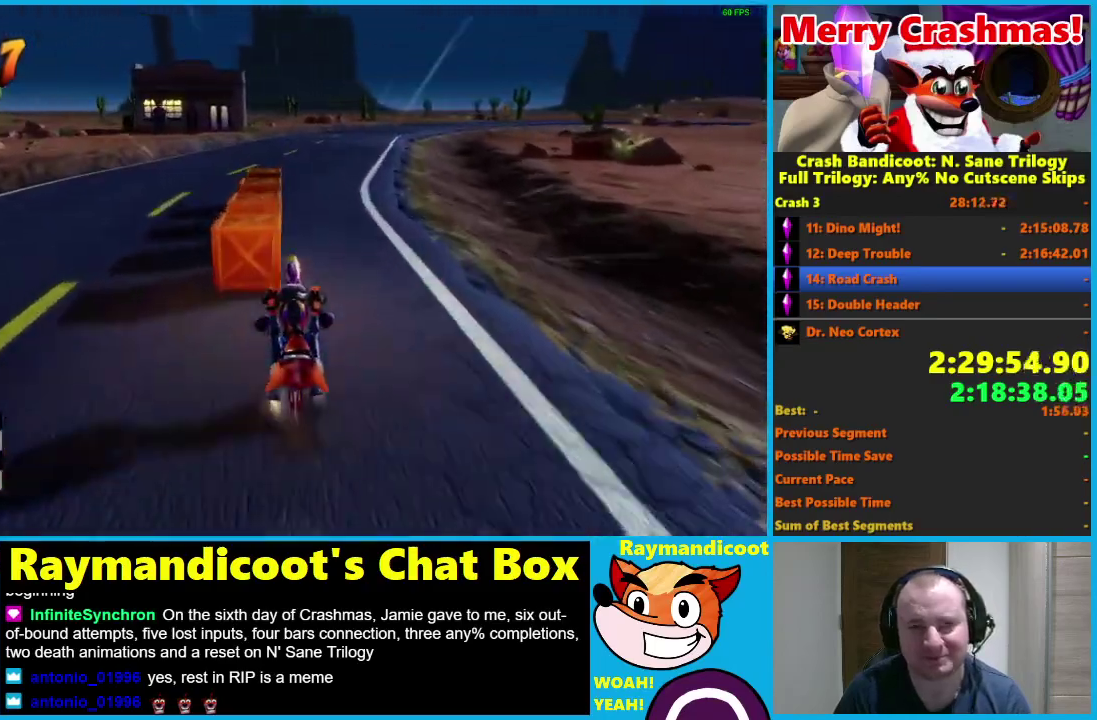
{"buttons": ["R2"], "left_stick": "right", "right_stick": "center", "events": [[417, "left_stick", "right"]]}
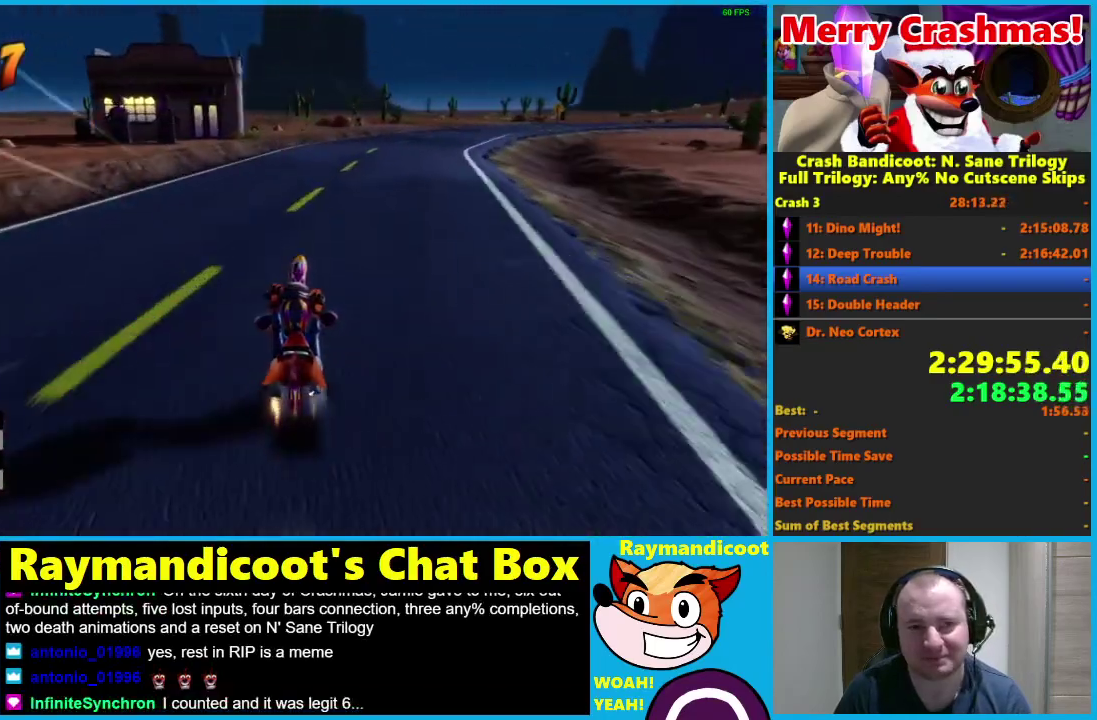
{"buttons": ["R2"], "left_stick": "right", "right_stick": "center", "events": []}
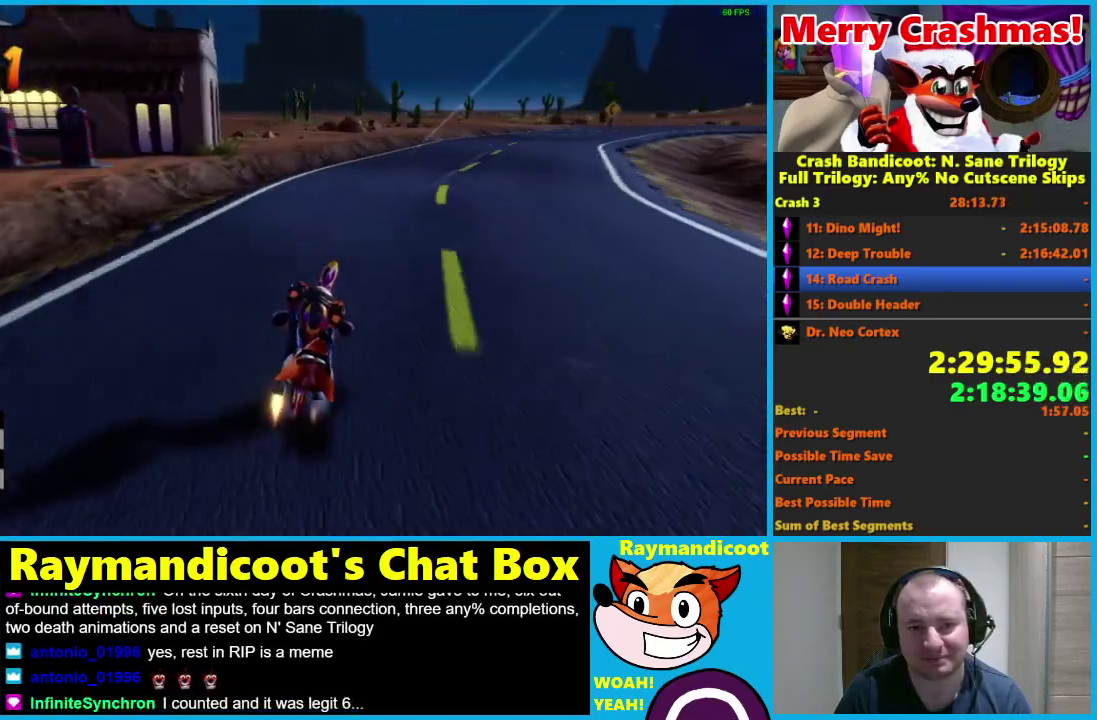
{"buttons": ["R2"], "left_stick": "right", "right_stick": "center", "events": []}
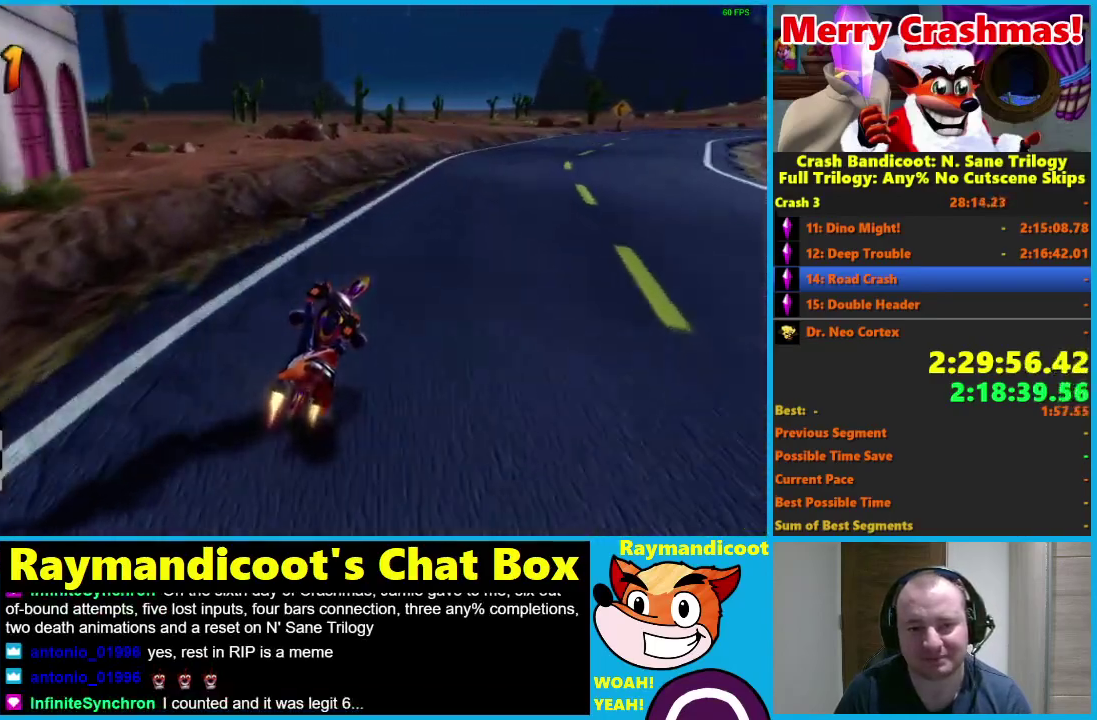
{"buttons": ["R2"], "left_stick": "right", "right_stick": "center", "events": []}
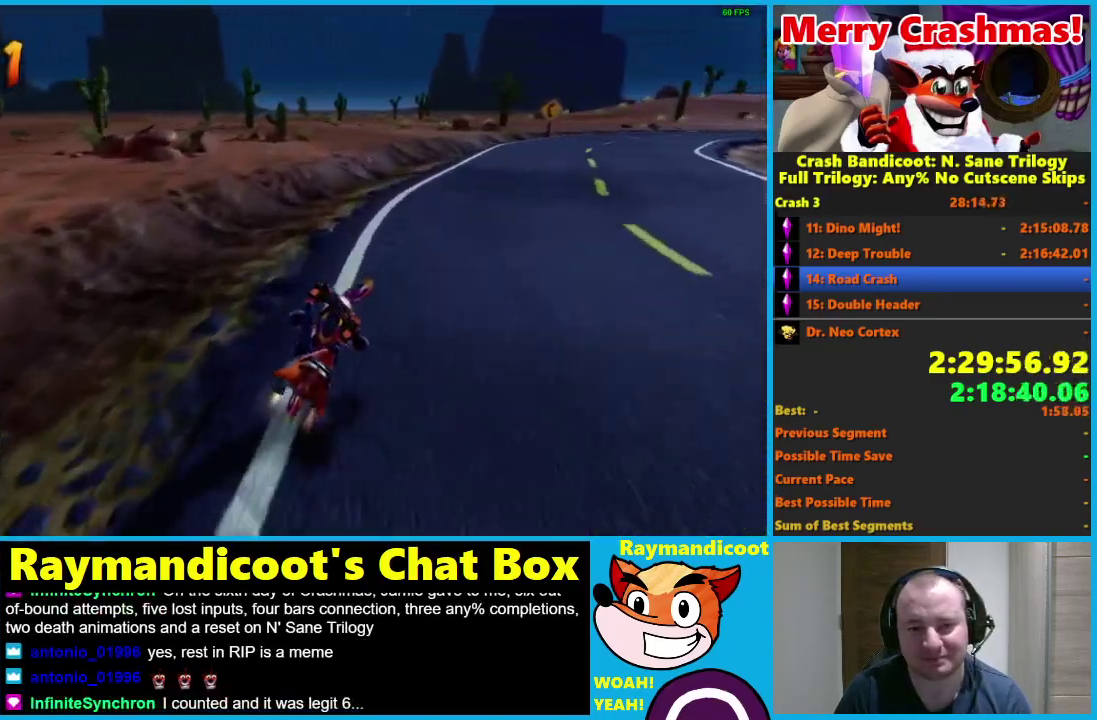
{"buttons": ["R2"], "left_stick": "right", "right_stick": "center", "events": []}
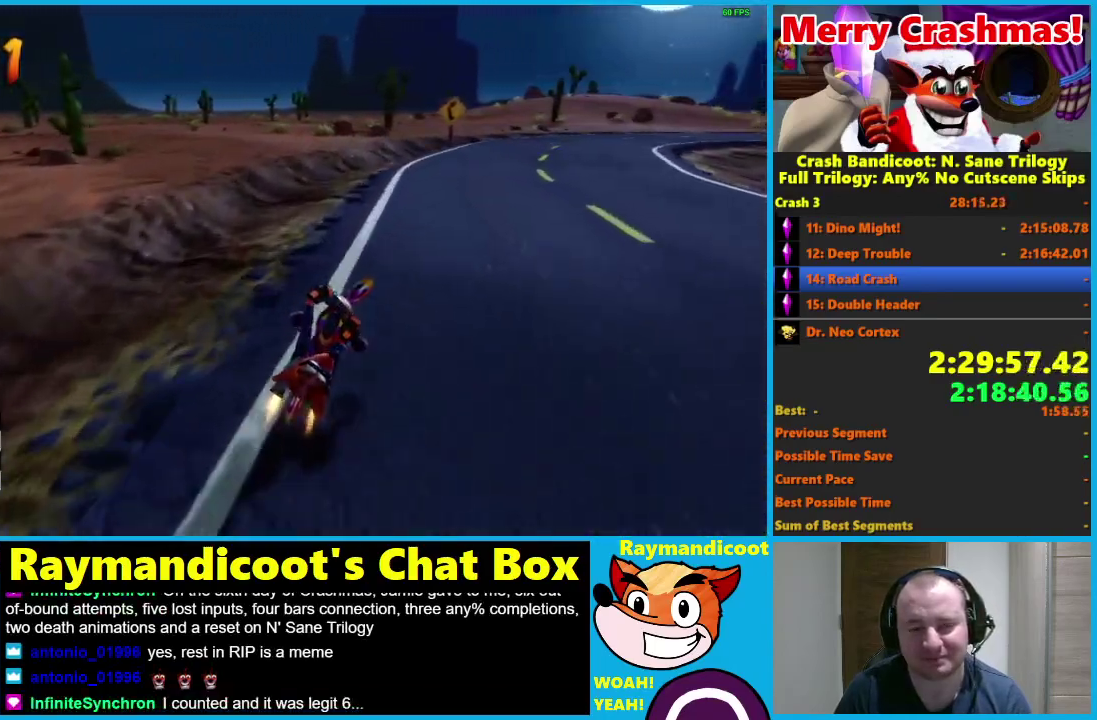
{"buttons": ["R2"], "left_stick": "right", "right_stick": "center", "events": []}
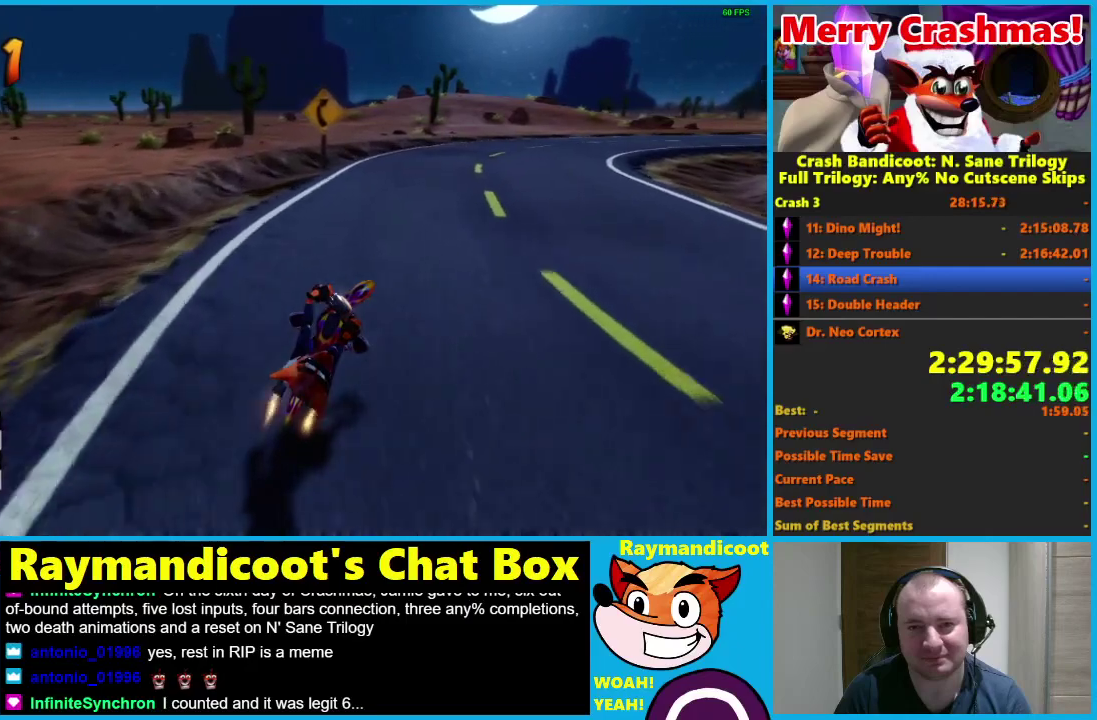
{"buttons": ["R2"], "left_stick": "right", "right_stick": "center", "events": []}
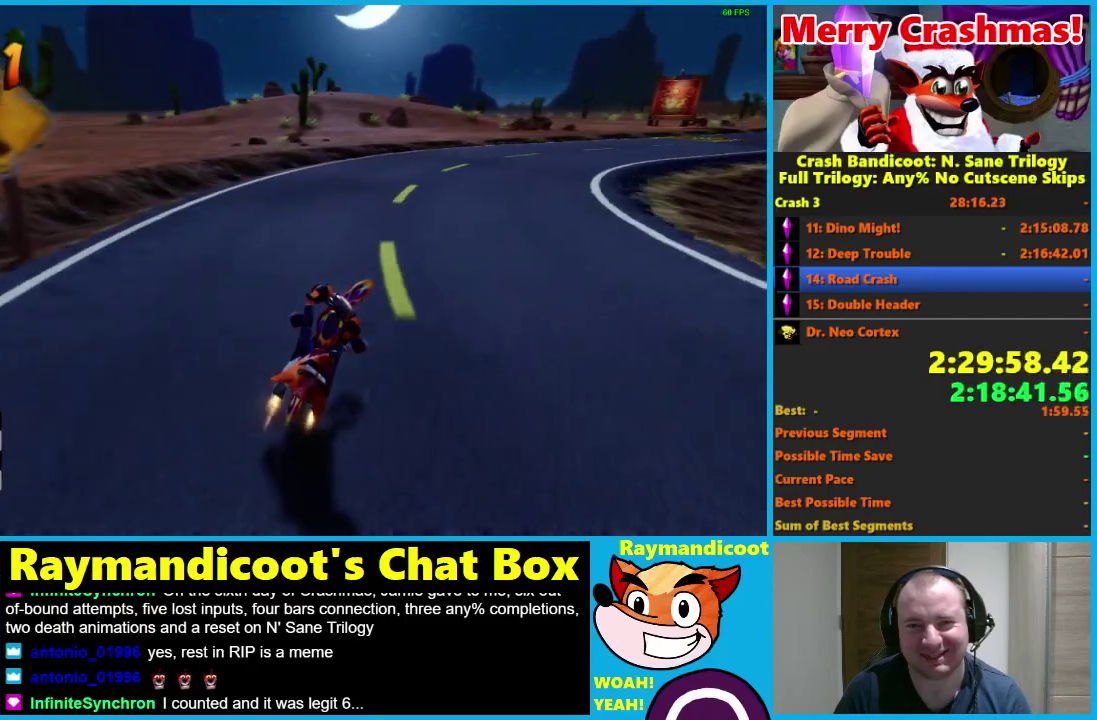
{"buttons": ["R2"], "left_stick": "right", "right_stick": "center", "events": []}
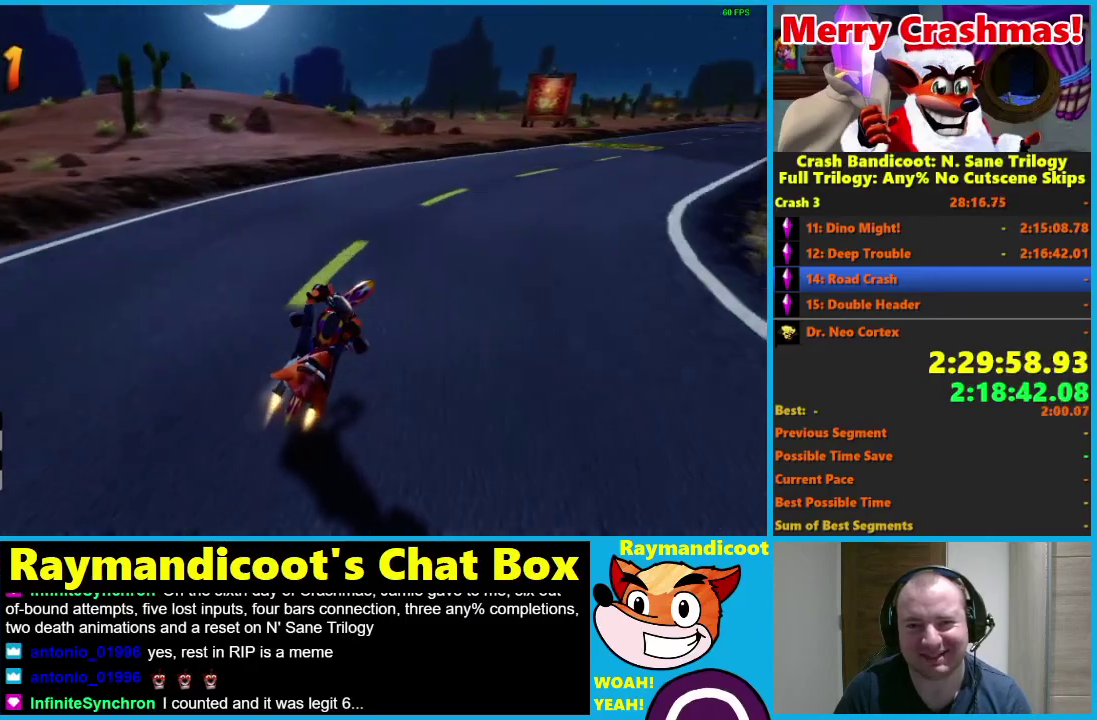
{"buttons": ["R2"], "left_stick": "right", "right_stick": "center", "events": []}
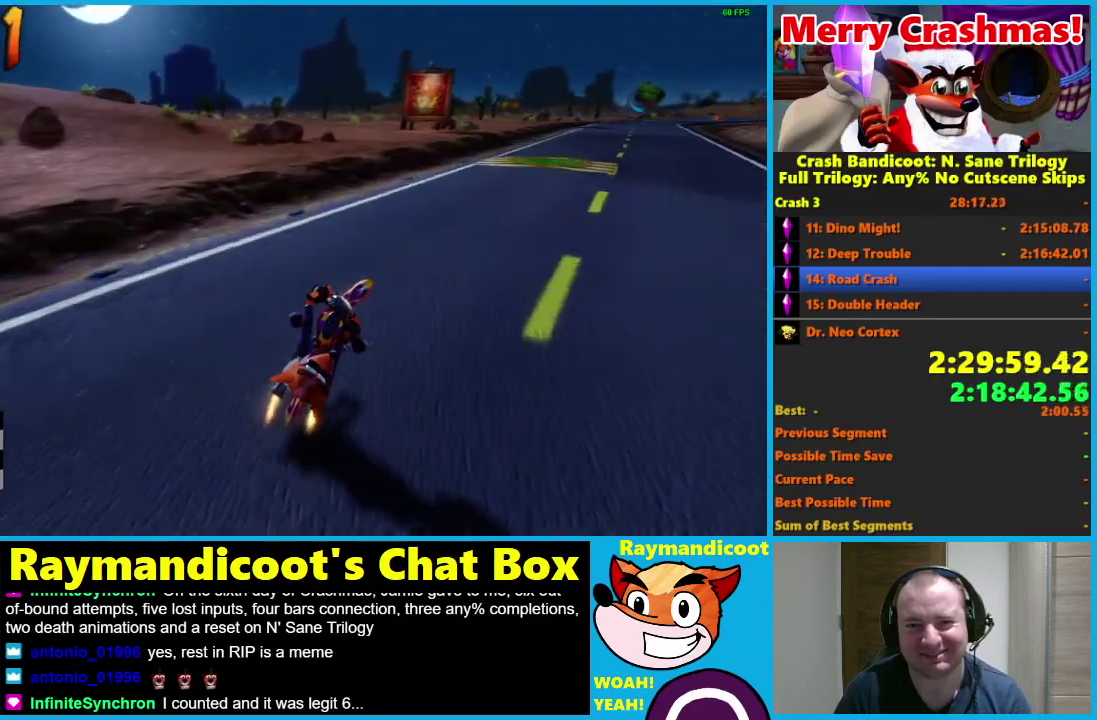
{"buttons": ["R2"], "left_stick": "right", "right_stick": "center", "events": []}